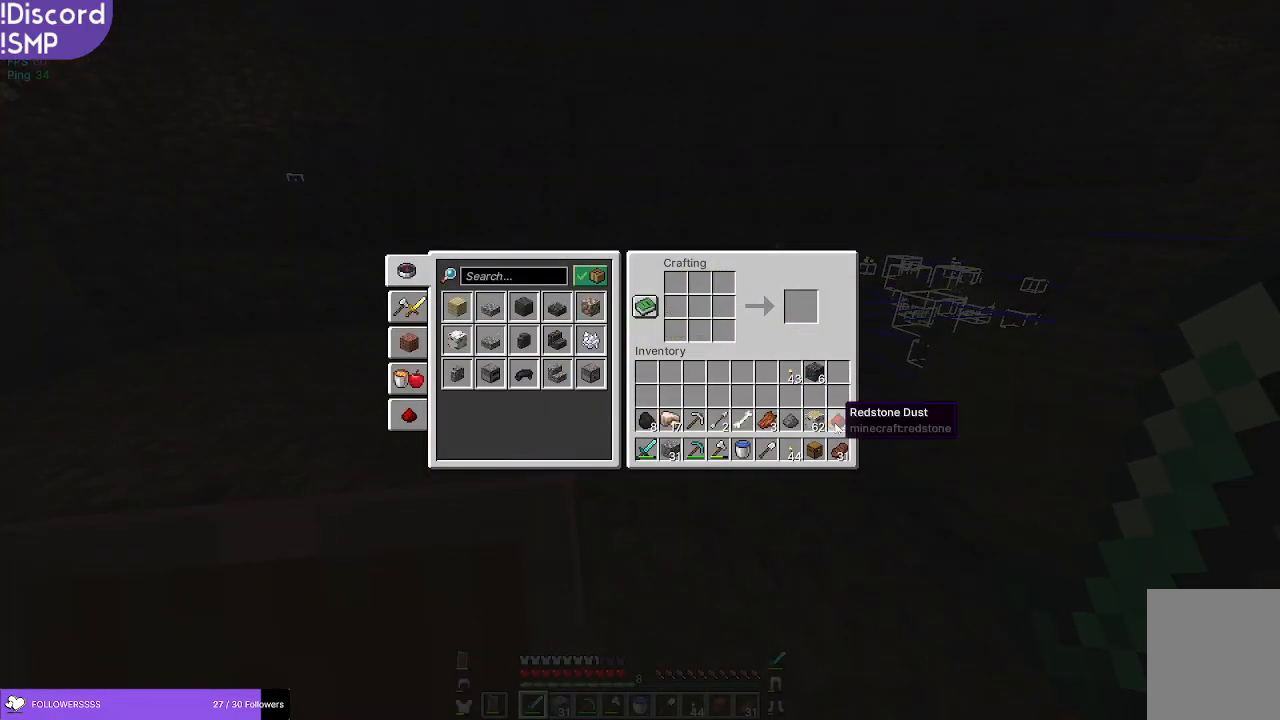
Gameplay with keyboard and mouse; each line is a JSON object with the keys and mouse buttons held at the frame after it. "events" lists presses ("down") and releases ("up") of "a", "d", "s", "w", "mouse_left" and "mouse_right" between this image and that frame as [ms after this image, input, new state], when the widget could be followed in between. "mouse_left", "mouse_right" = the "left", "right" buttons of the "mouse" list. No other keys are recorded. Fast repeated clicks can show as one long hold. Mouse movement is not recorded.
{"keys": ["a", "w"], "mouse": [], "events": [[184, "w", "down"], [467, "a", "down"]]}
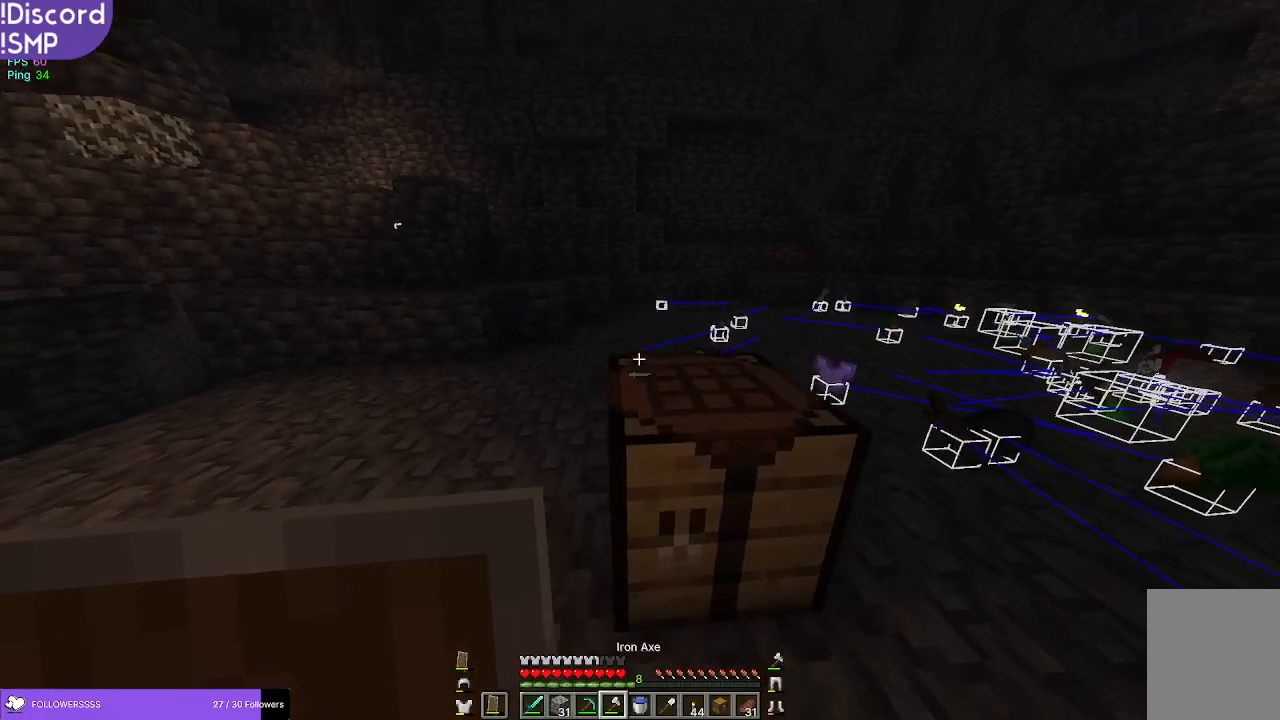
{"keys": ["a", "w"], "mouse": [], "events": []}
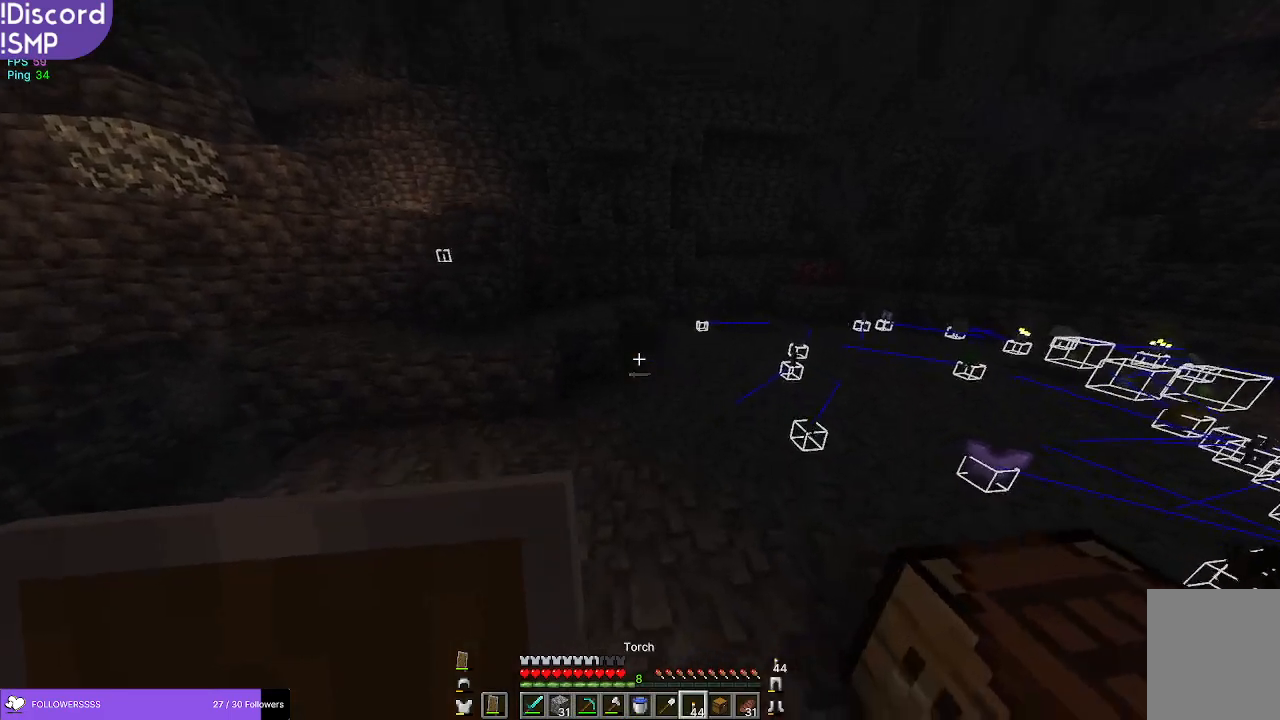
{"keys": [], "mouse": [], "events": [[50, "a", "up"], [134, "w", "up"]]}
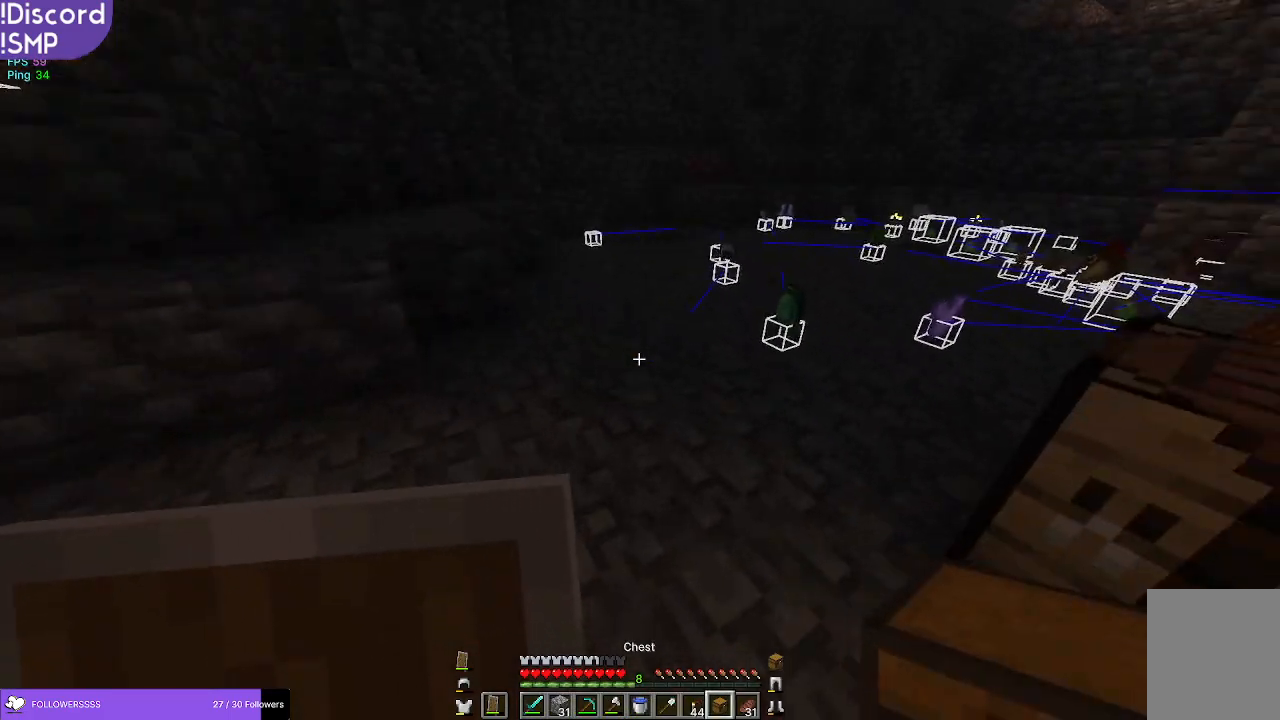
{"keys": [], "mouse": [], "events": [[417, "mouse_right", "down"], [467, "mouse_right", "up"]]}
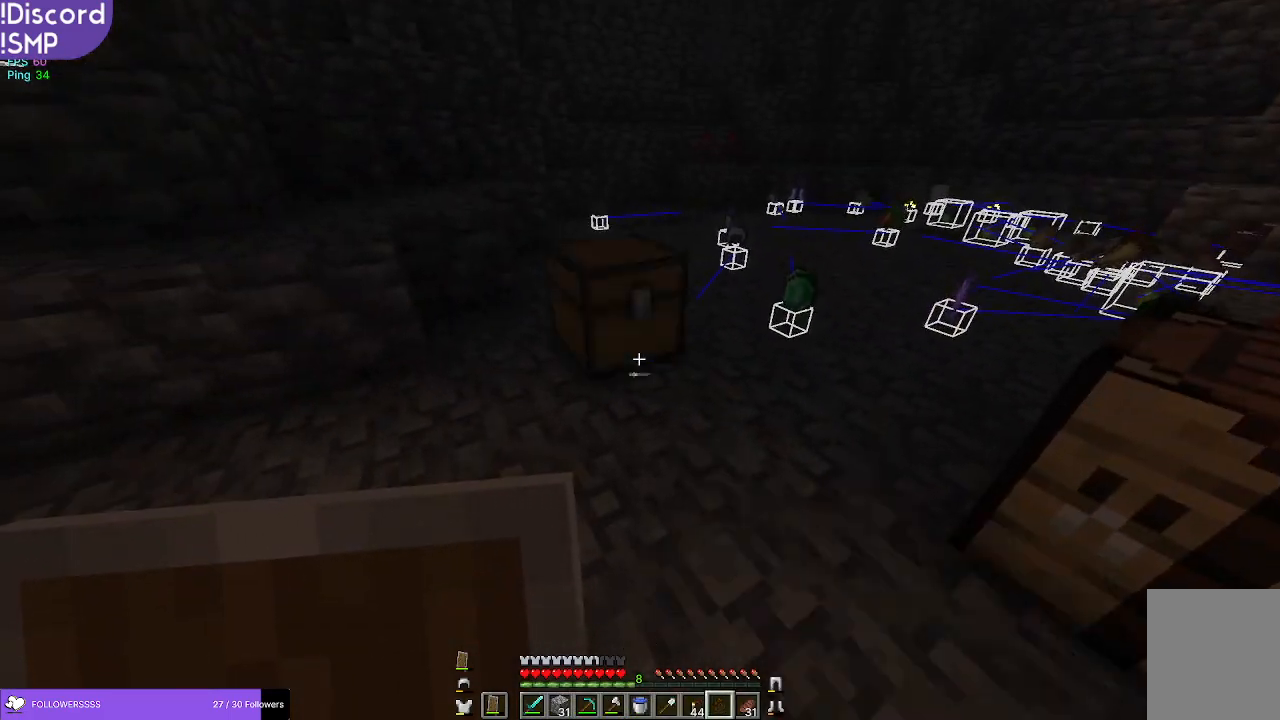
{"keys": ["w"], "mouse": [], "events": [[167, "w", "down"]]}
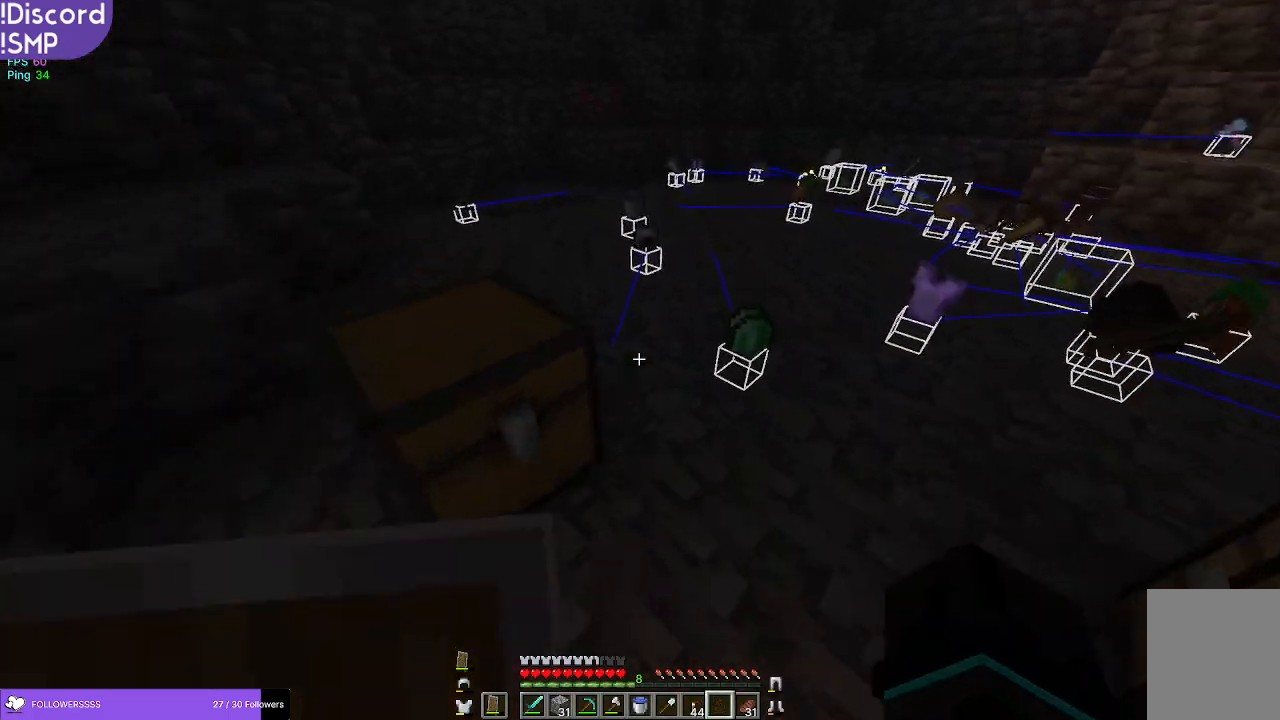
{"keys": [], "mouse": [], "events": [[317, "w", "up"]]}
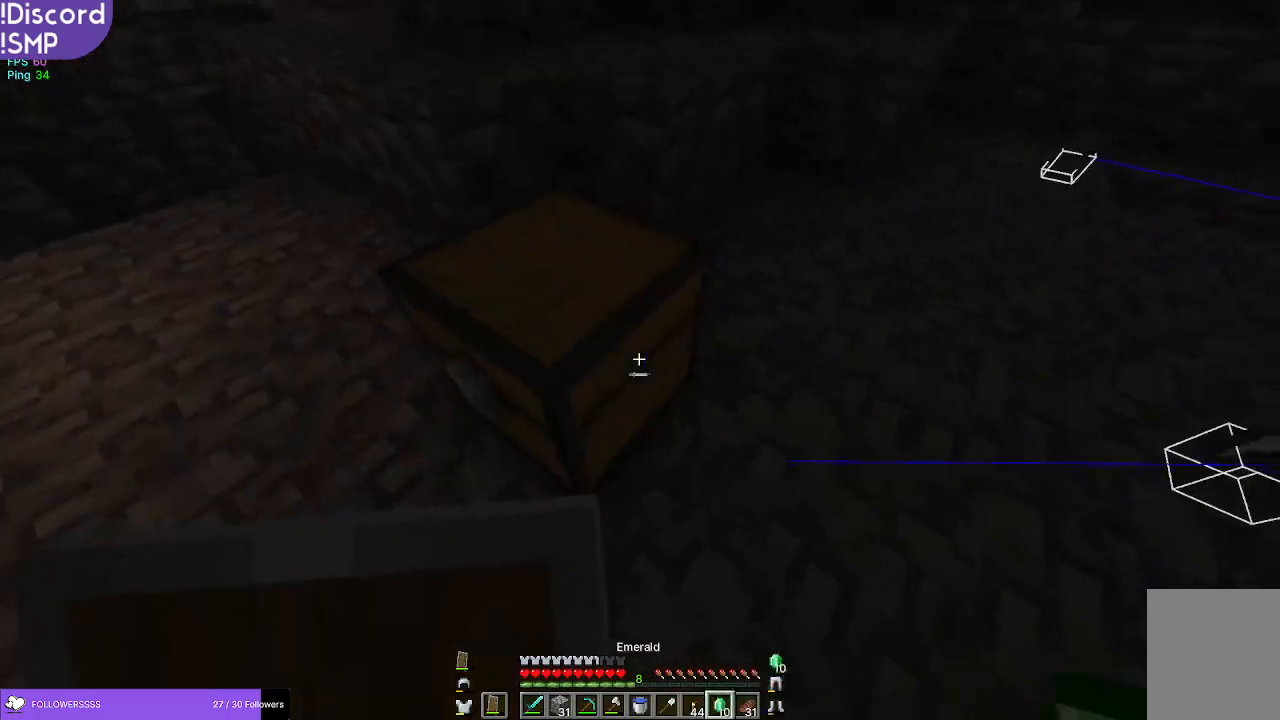
{"keys": [], "mouse": [], "events": []}
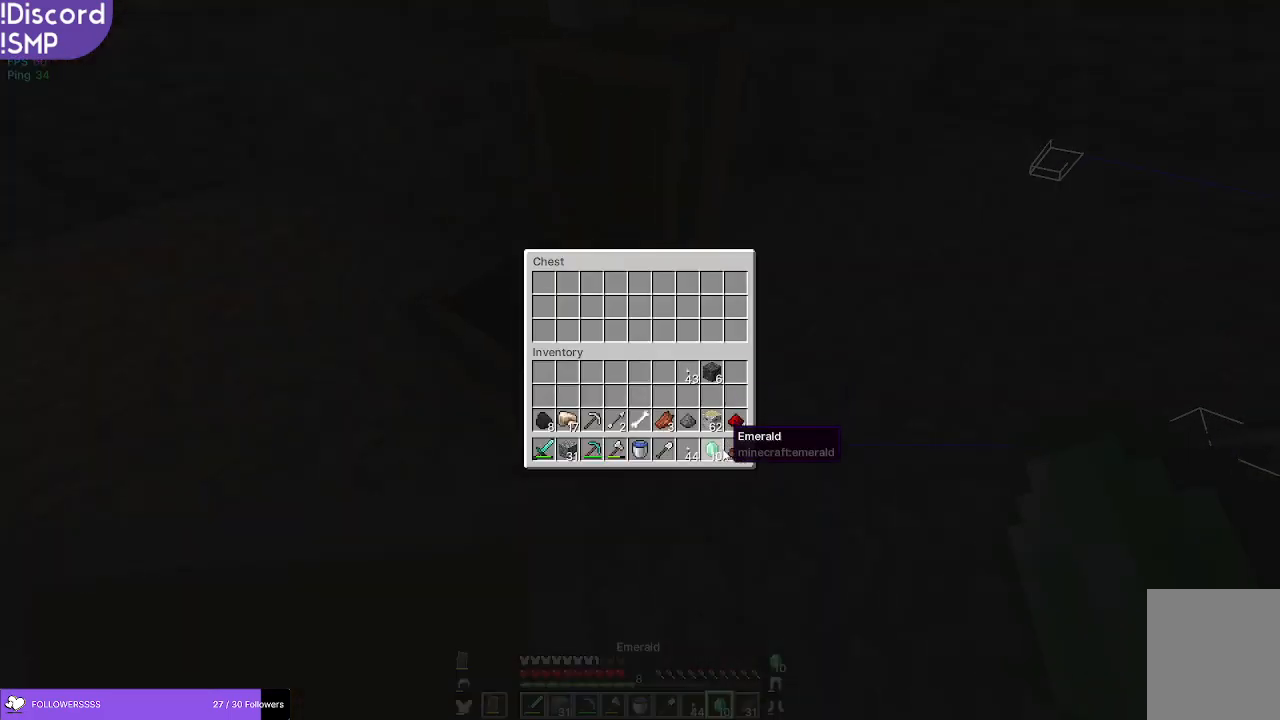
{"keys": [], "mouse": [], "events": []}
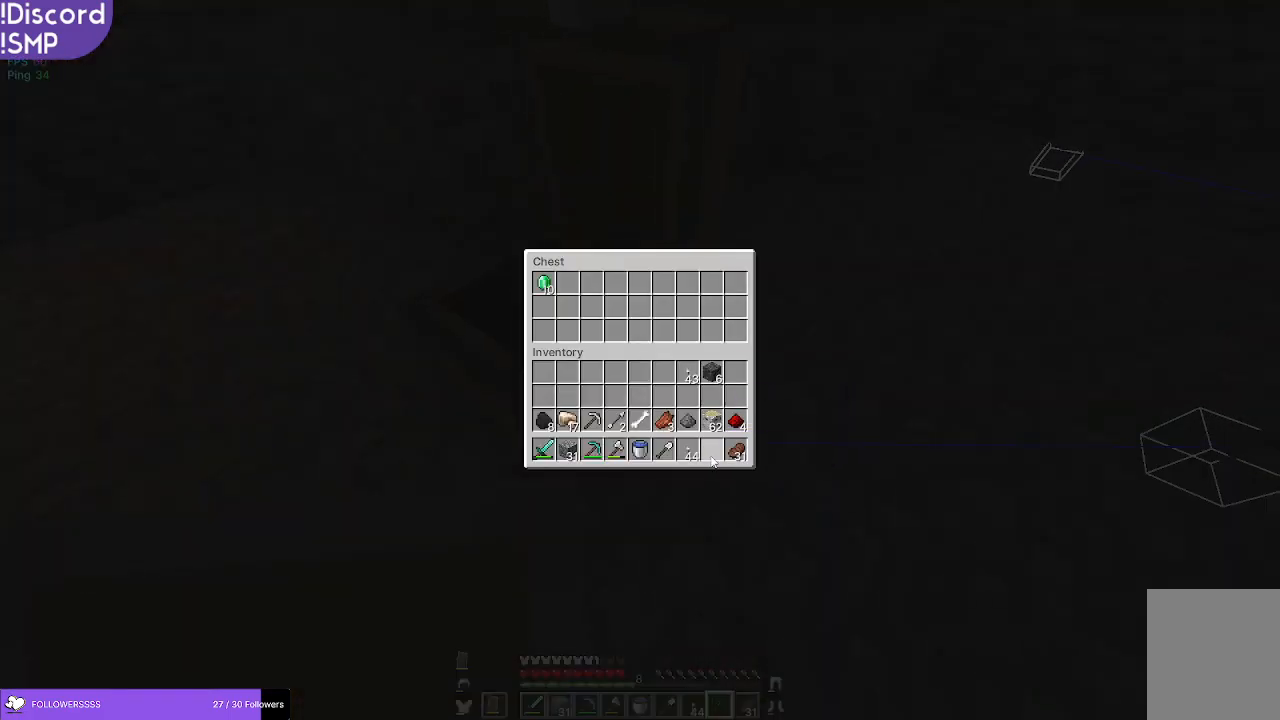
{"keys": ["w"], "mouse": [], "events": [[384, "w", "down"]]}
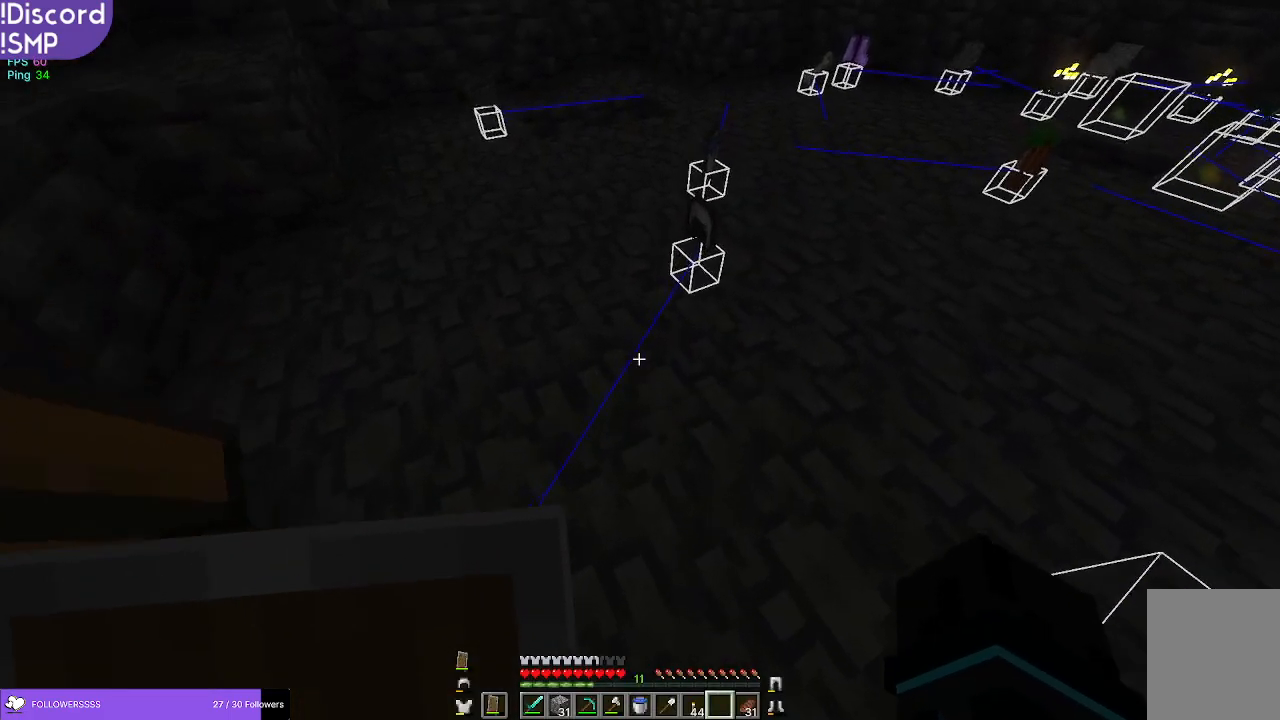
{"keys": [], "mouse": [], "events": [[217, "w", "up"]]}
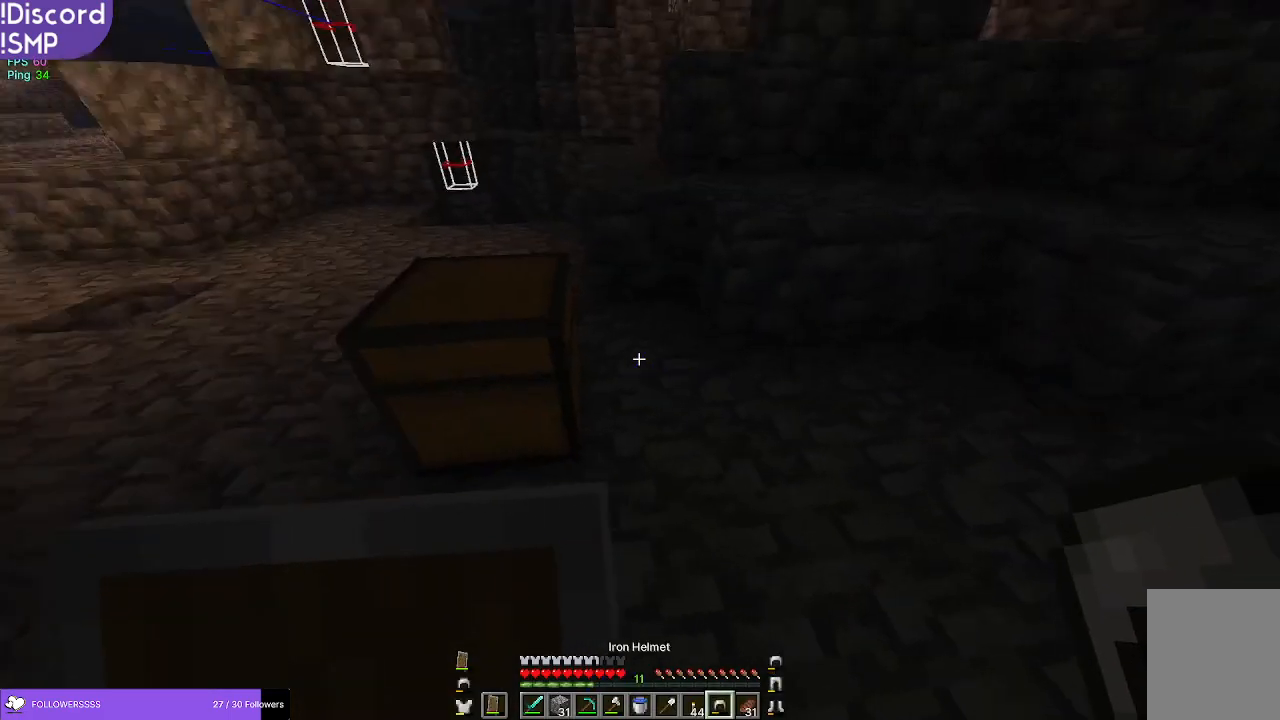
{"keys": [], "mouse": [], "events": []}
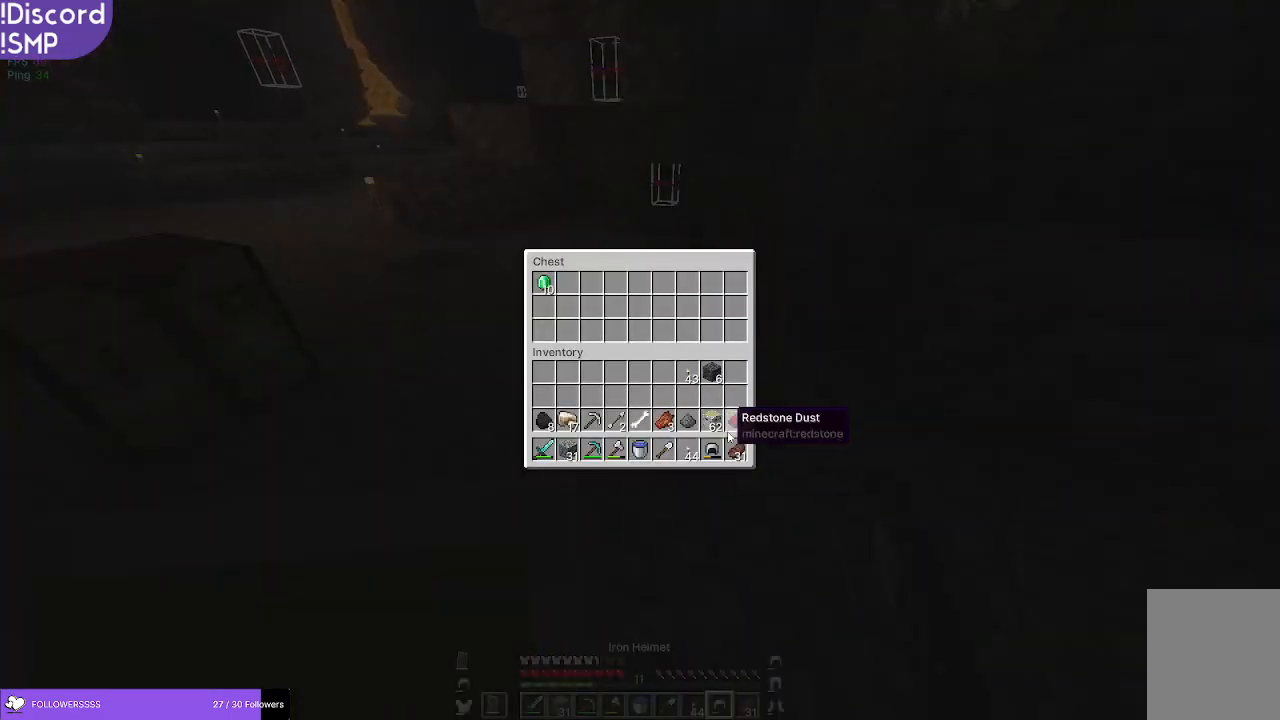
{"keys": [], "mouse": [], "events": []}
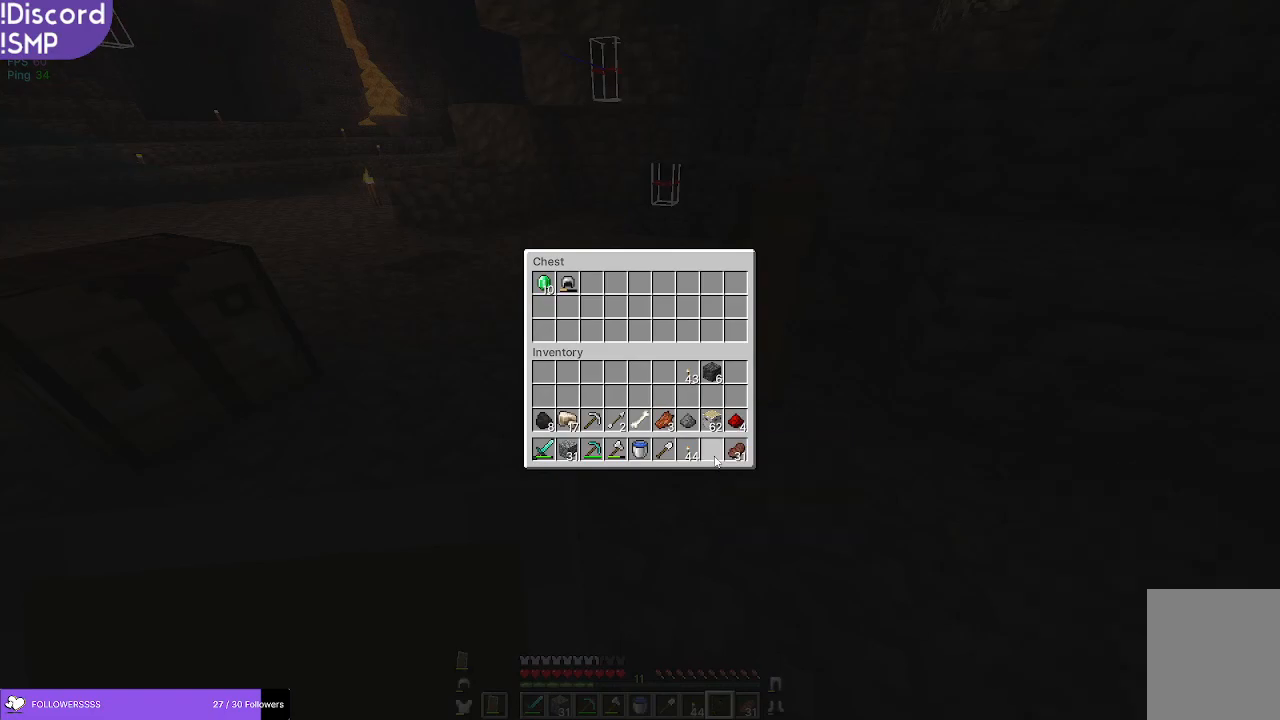
{"keys": ["w"], "mouse": [], "events": [[367, "w", "down"]]}
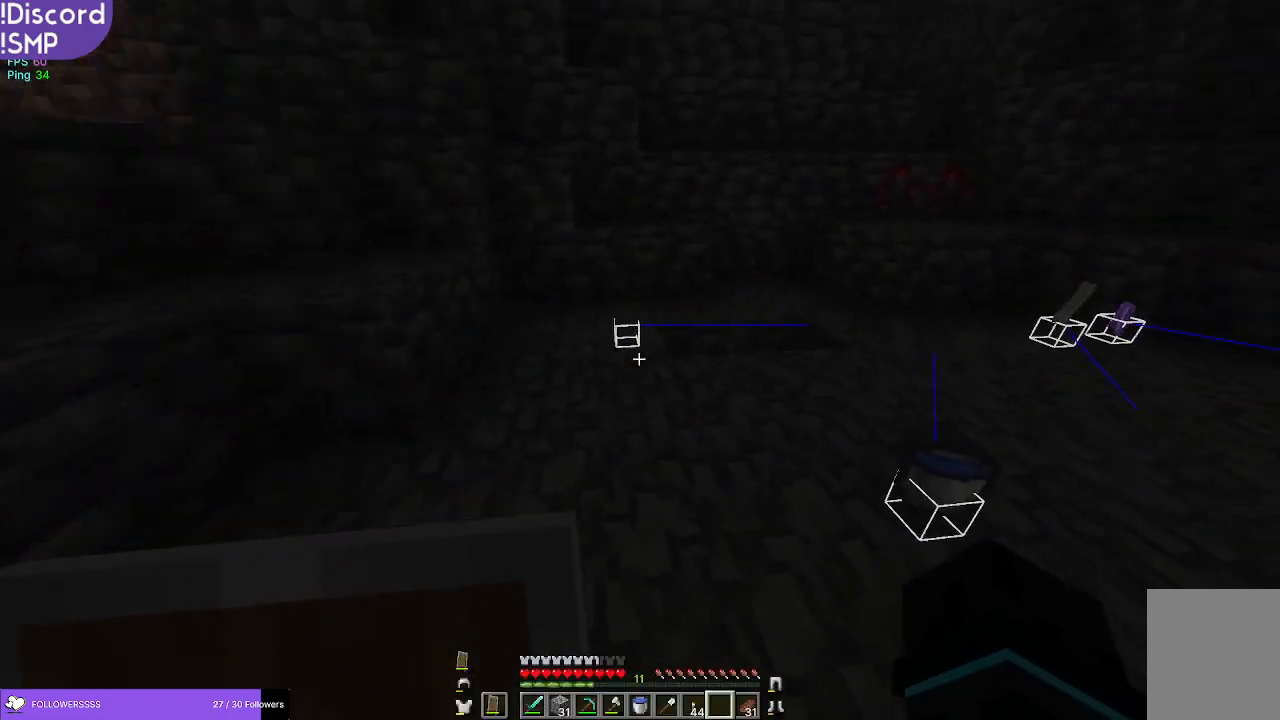
{"keys": ["w"], "mouse": [], "events": [[167, "d", "down"], [384, "d", "up"]]}
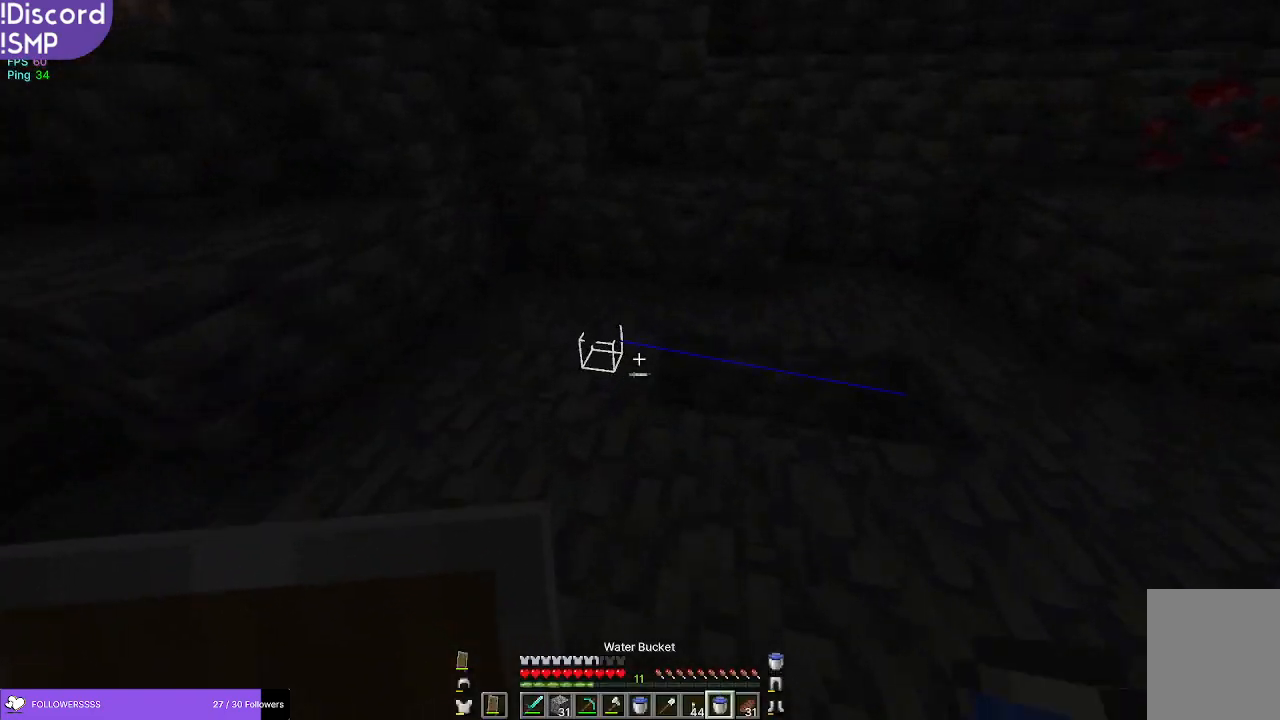
{"keys": ["a", "w"], "mouse": [], "events": [[350, "a", "down"]]}
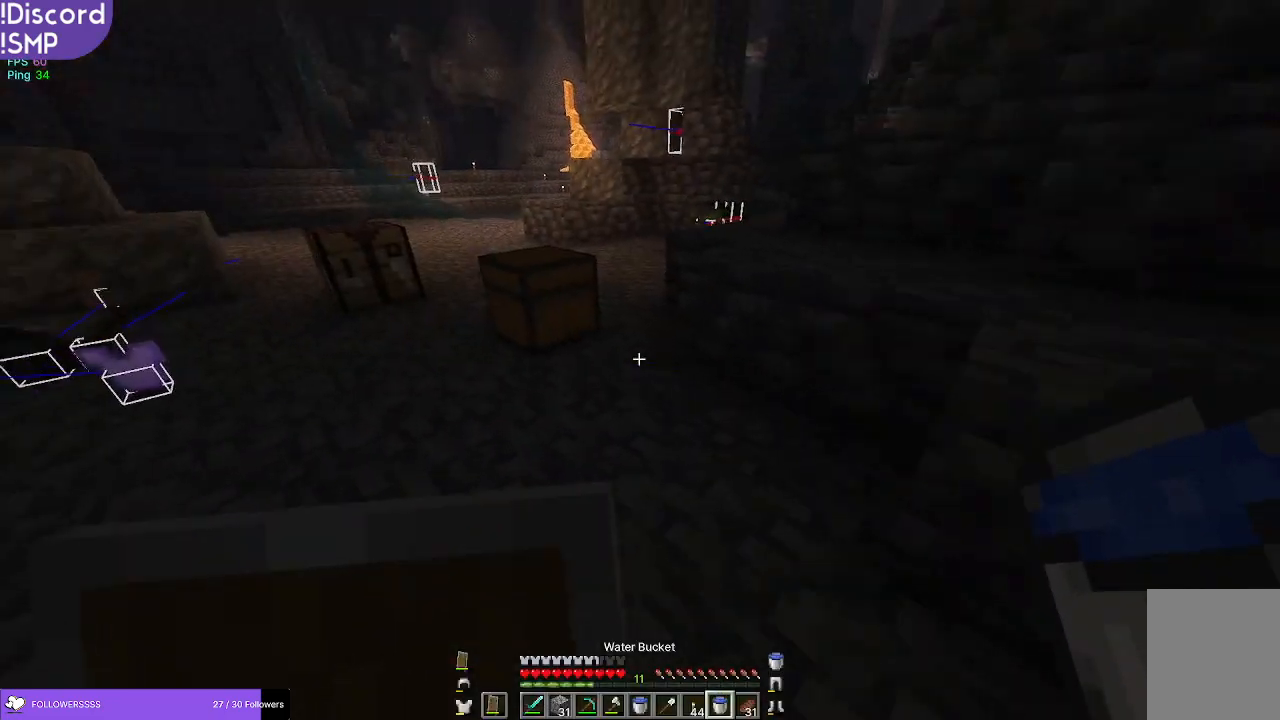
{"keys": [], "mouse": [], "events": [[184, "a", "up"], [284, "w", "up"]]}
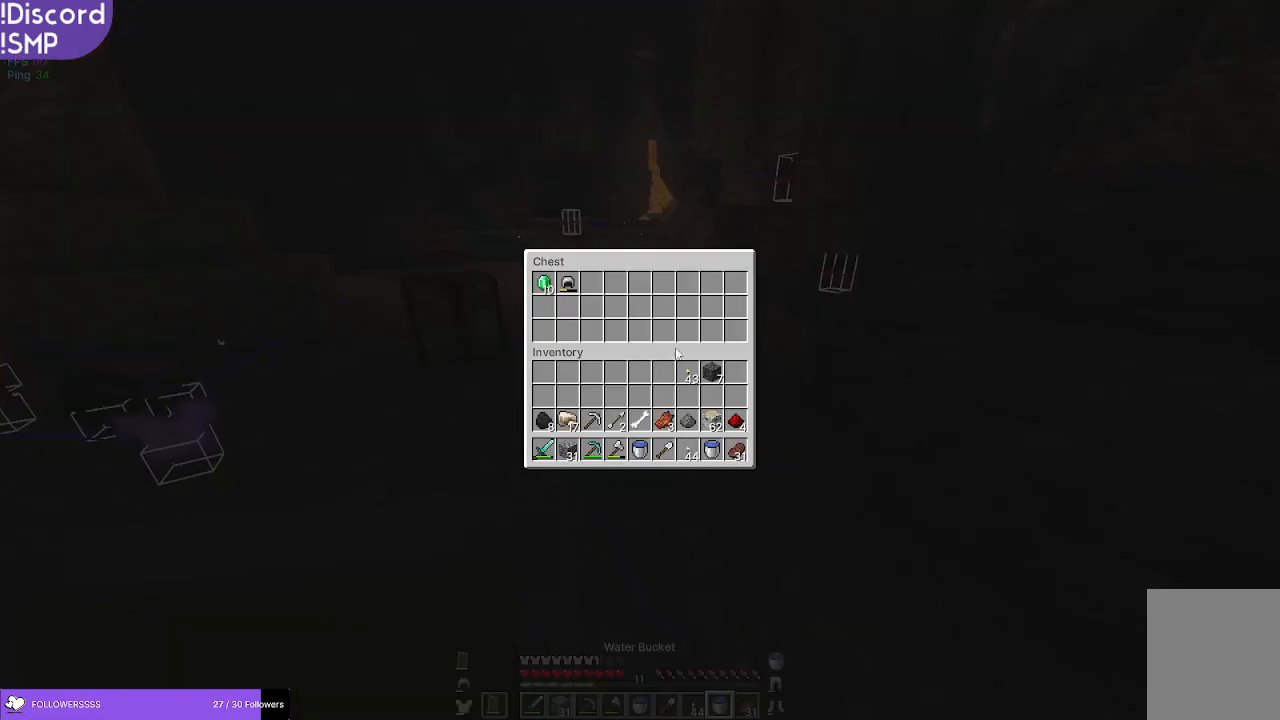
{"keys": [], "mouse": [], "events": []}
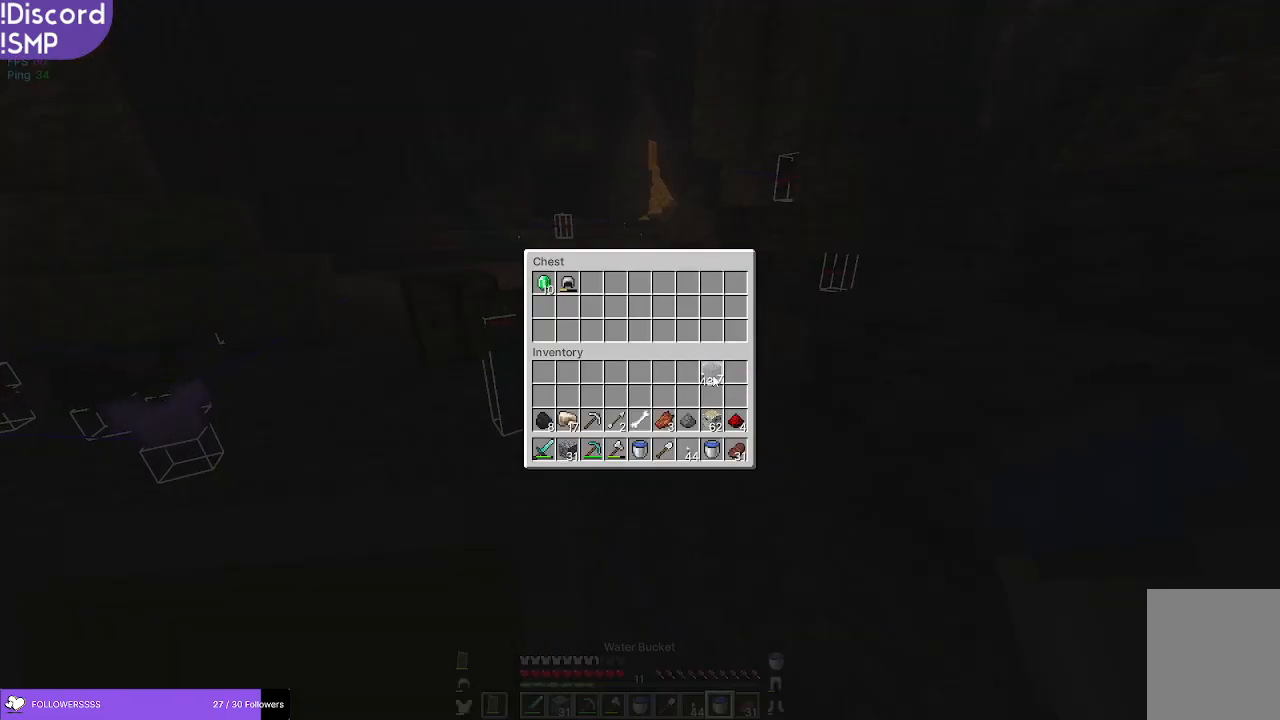
{"keys": ["s"], "mouse": [], "events": [[484, "s", "down"]]}
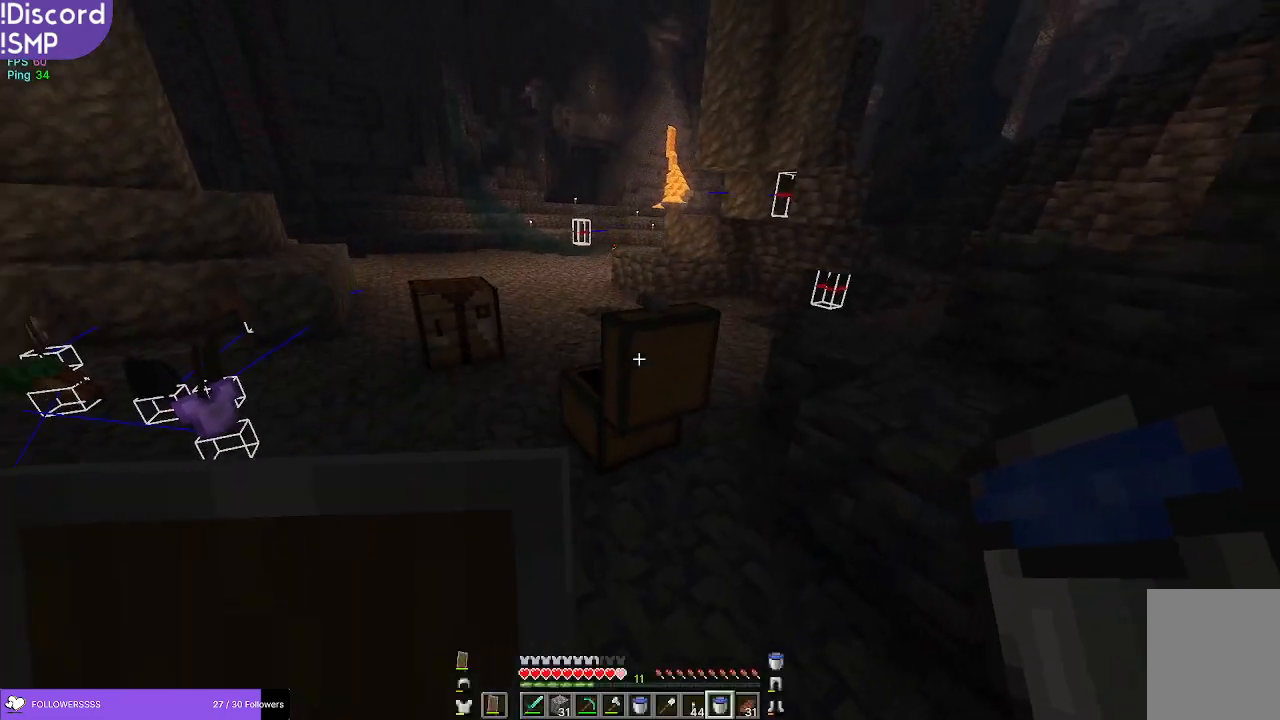
{"keys": [], "mouse": [], "events": [[117, "s", "up"]]}
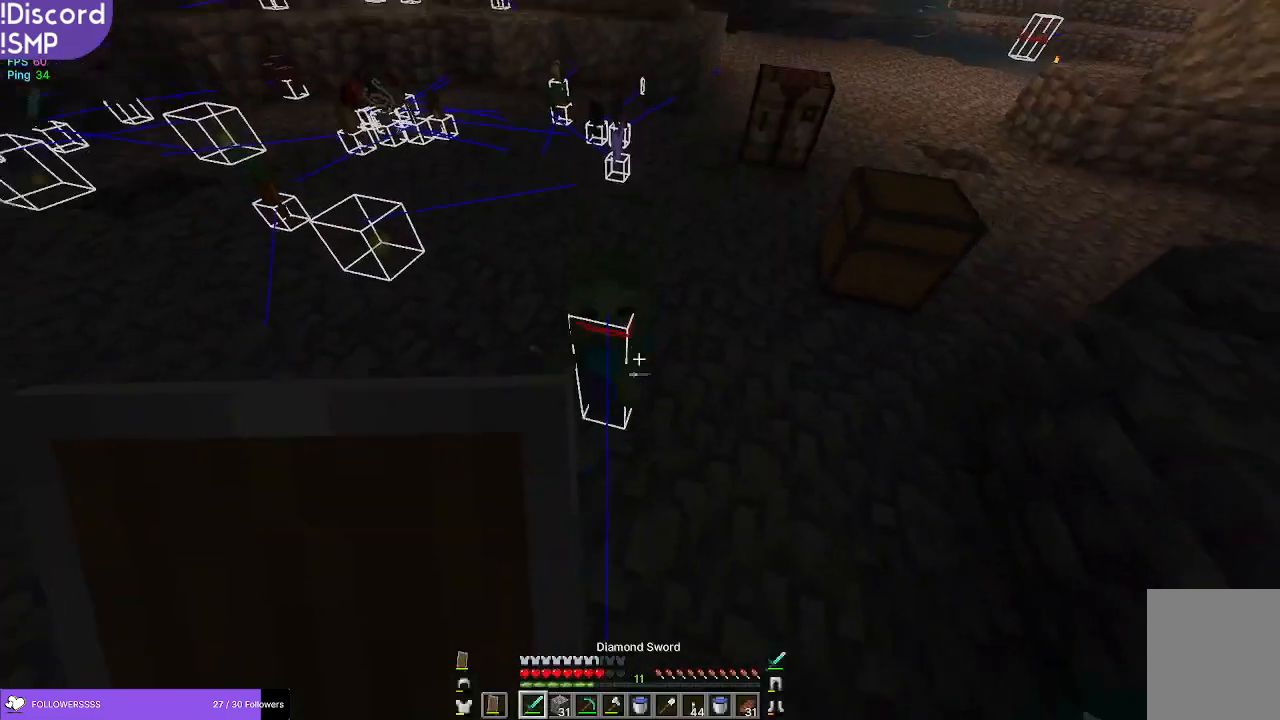
{"keys": [], "mouse": [], "events": []}
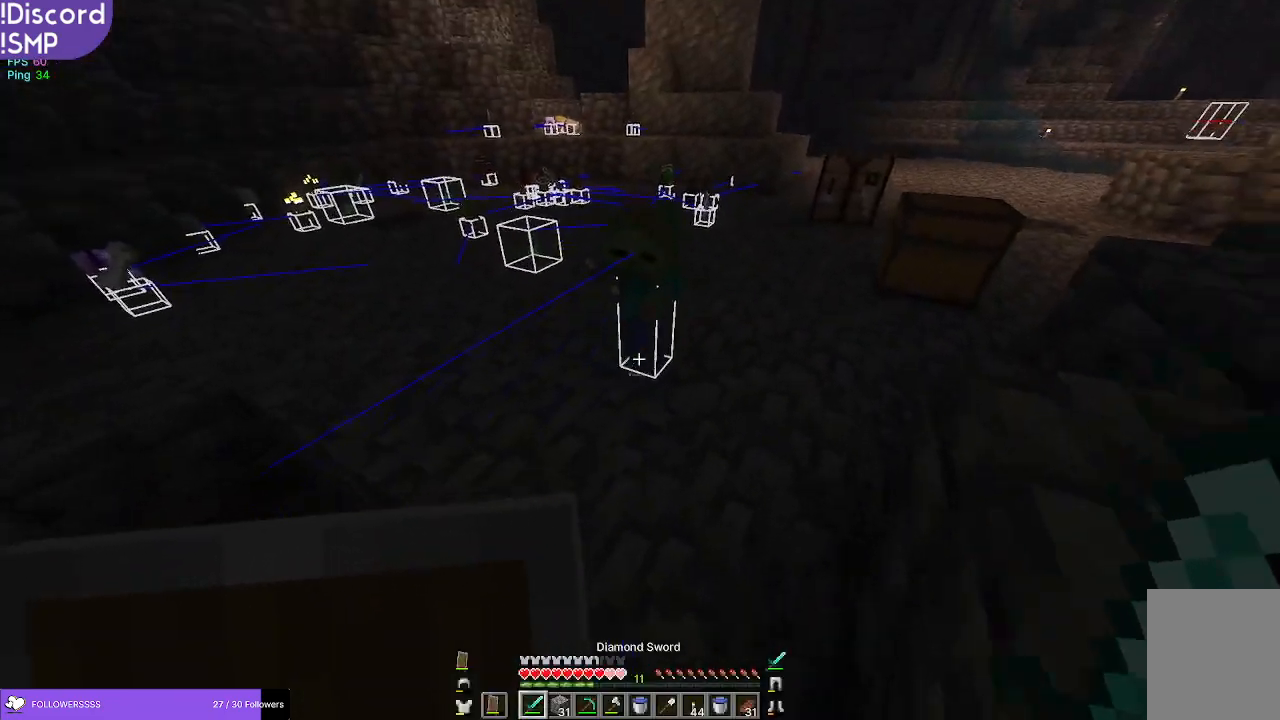
{"keys": [], "mouse": ["right"], "events": [[17, "mouse_left", "down"], [84, "mouse_left", "up"], [317, "mouse_right", "down"]]}
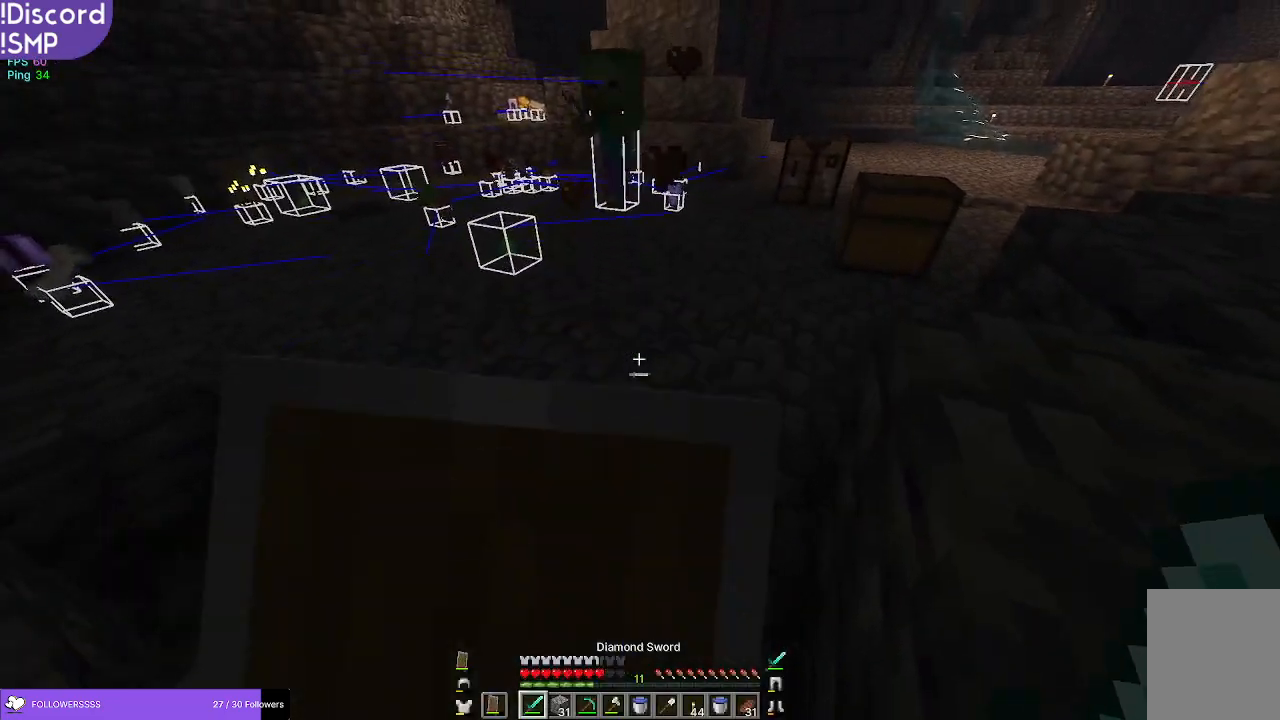
{"keys": [], "mouse": [], "events": [[17, "w", "down"], [167, "mouse_right", "up"], [384, "w", "up"]]}
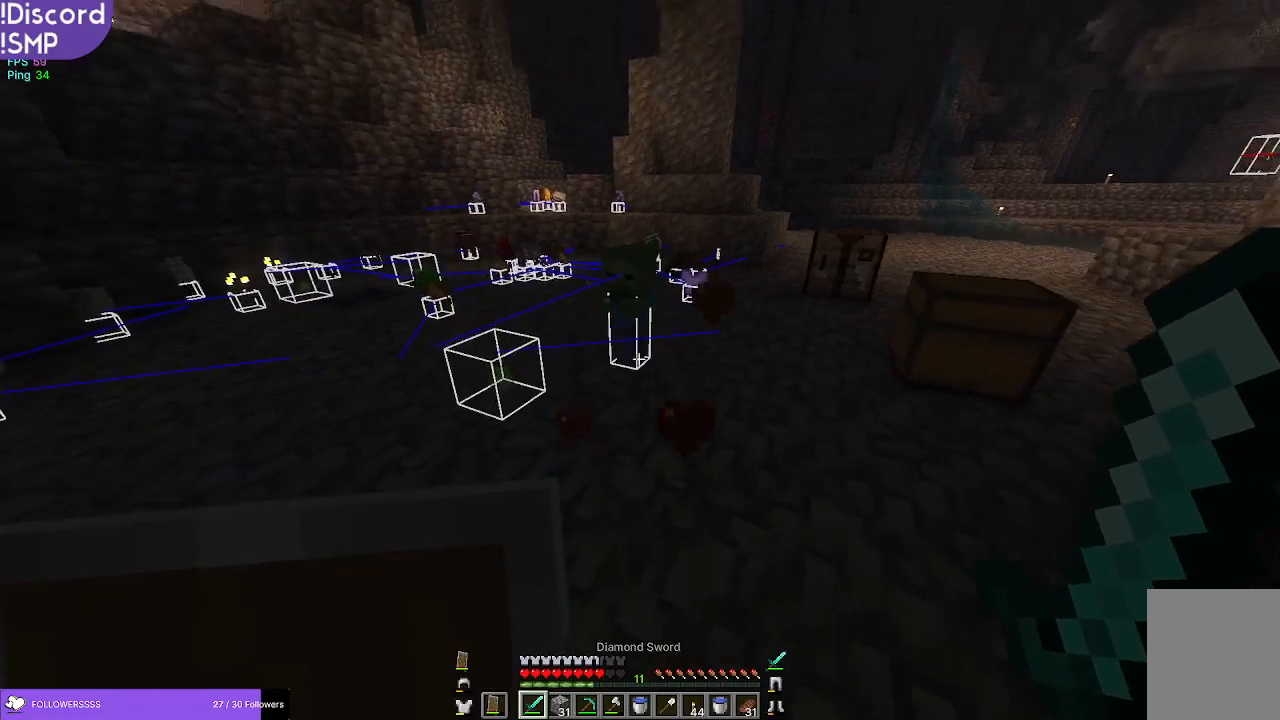
{"keys": ["w"], "mouse": [], "events": [[300, "w", "down"]]}
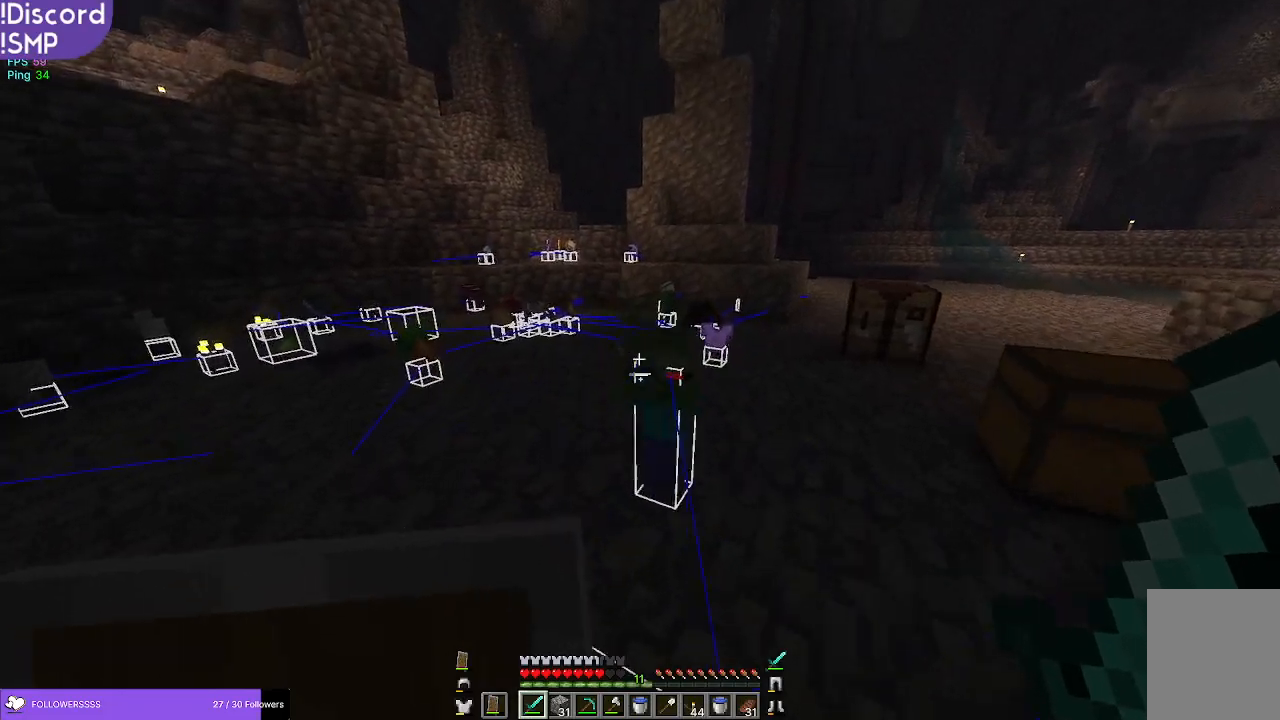
{"keys": [], "mouse": ["right"], "events": [[100, "mouse_left", "down"], [134, "w", "up"], [200, "mouse_left", "up"], [234, "mouse_right", "down"], [250, "s", "down"], [384, "s", "up"]]}
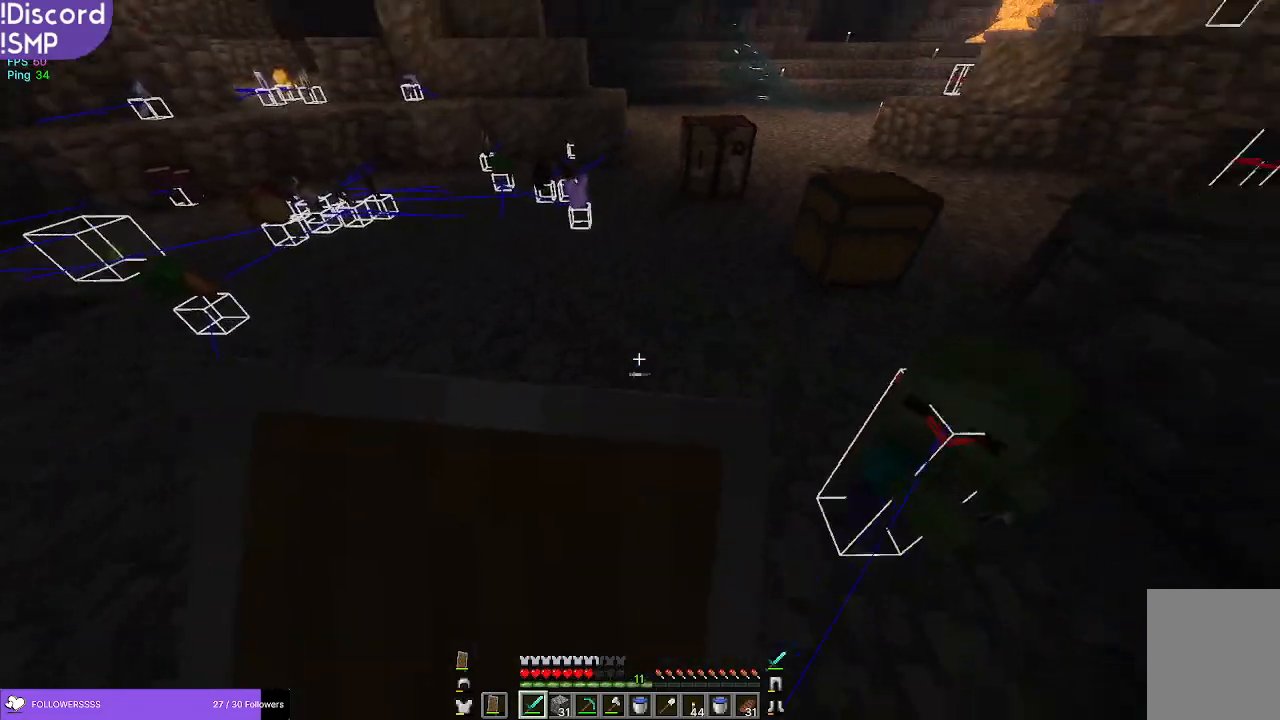
{"keys": [], "mouse": [], "events": [[84, "w", "down"], [217, "w", "up"], [417, "mouse_right", "up"]]}